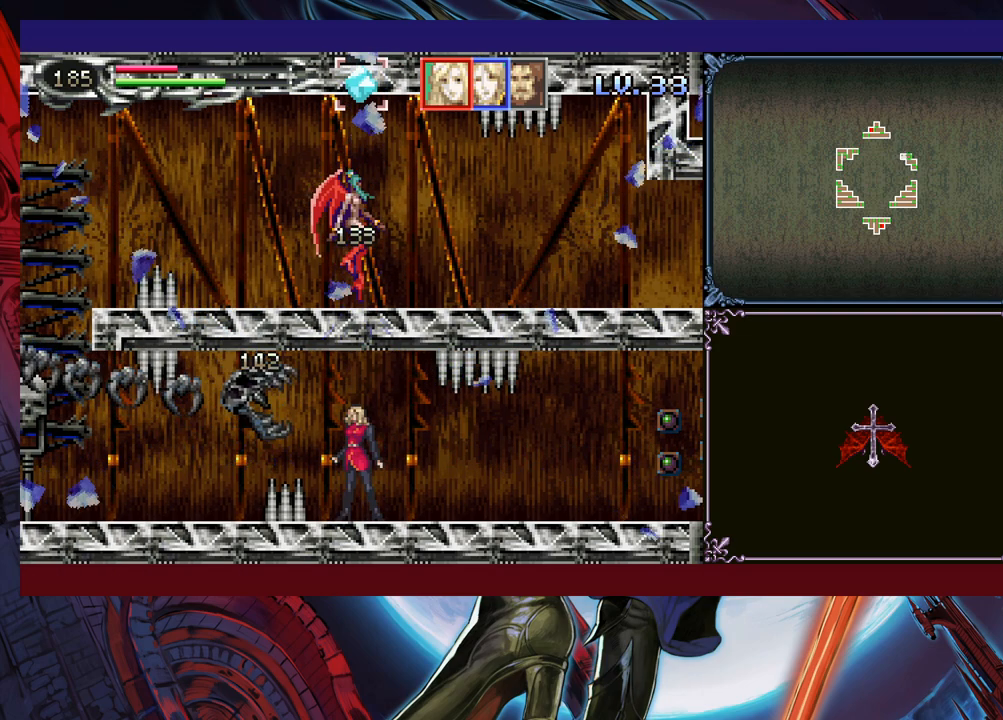
Gameplay with a controller (Xbox layout); each line is a JSON object with the inputs held at the frame after it. "events" lists button and stick changes between this image and that frame as [ms after this image, input, new state], when the widget could be followed in between. Not read: L2 R2 R3 right_stick.
{"buttons": [], "left_stick": "right", "events": [[483, "left_stick", "right"]]}
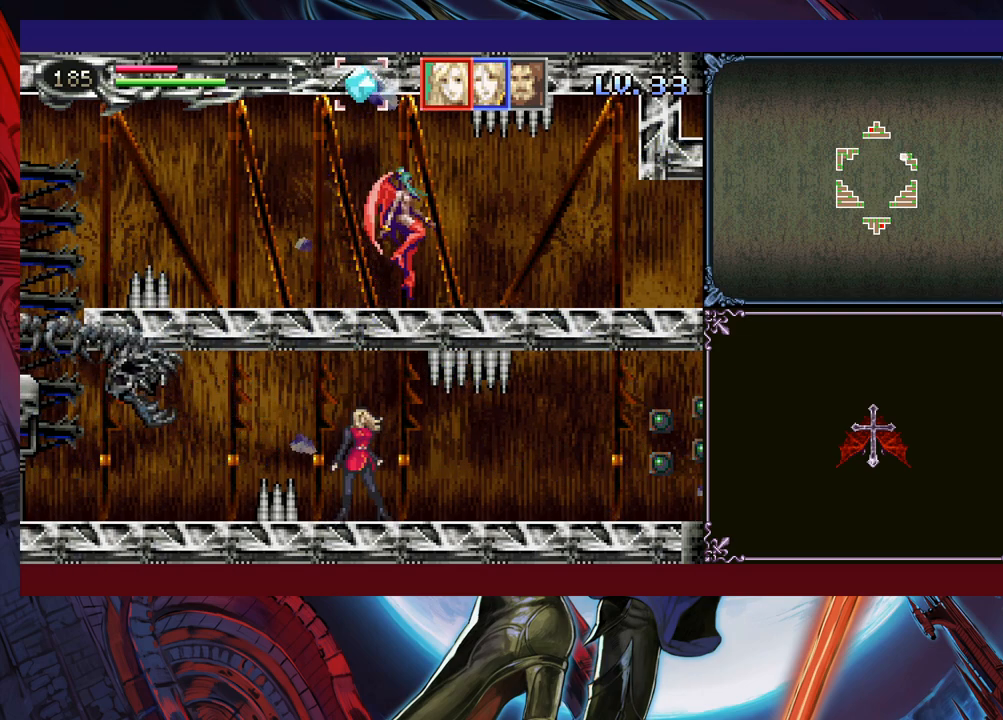
{"buttons": [], "left_stick": "center", "events": [[200, "left_stick", "center"], [300, "left_stick", "left"], [433, "left_stick", "center"]]}
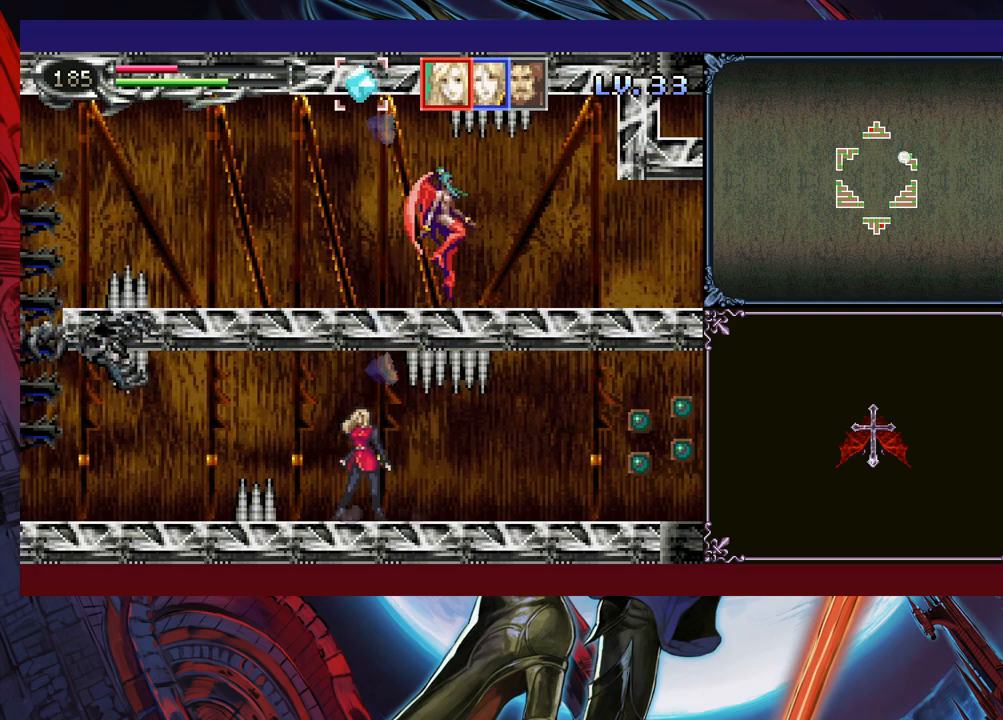
{"buttons": [], "left_stick": "right", "events": [[83, "left_stick", "right"]]}
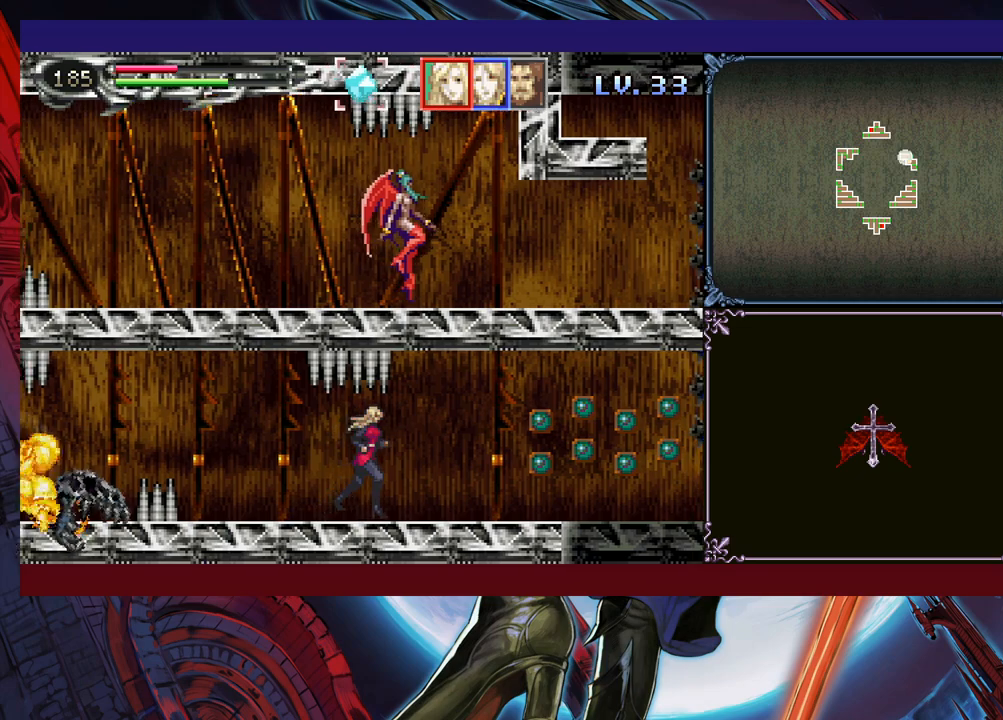
{"buttons": [], "left_stick": "center", "events": [[183, "left_stick", "up"], [250, "X", "down"], [333, "X", "up"], [350, "left_stick", "center"]]}
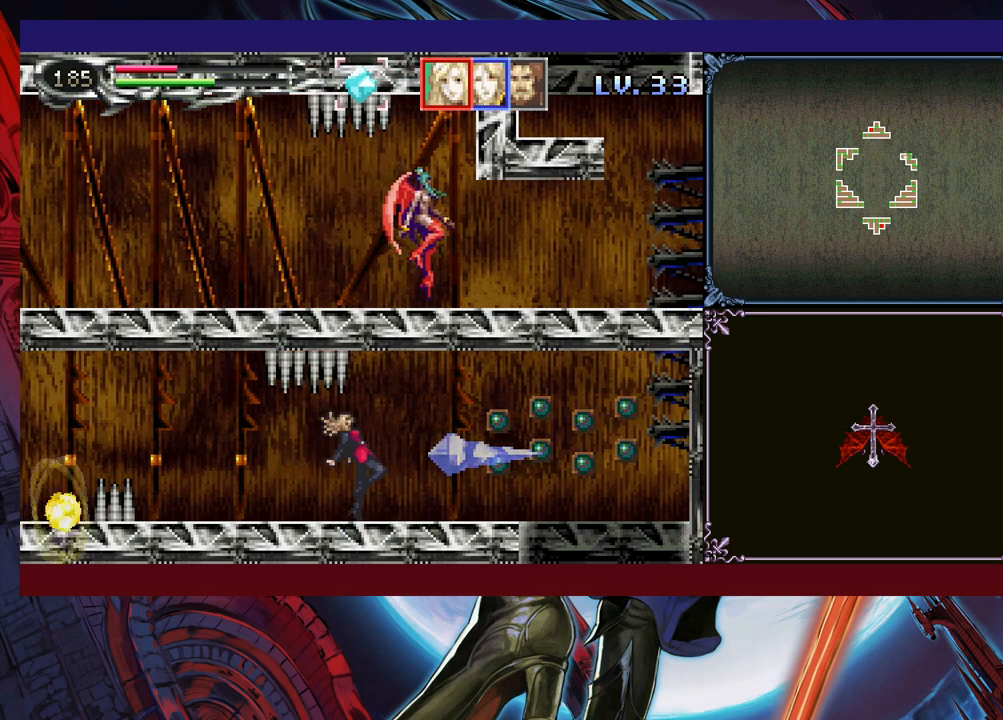
{"buttons": [], "left_stick": "center", "events": []}
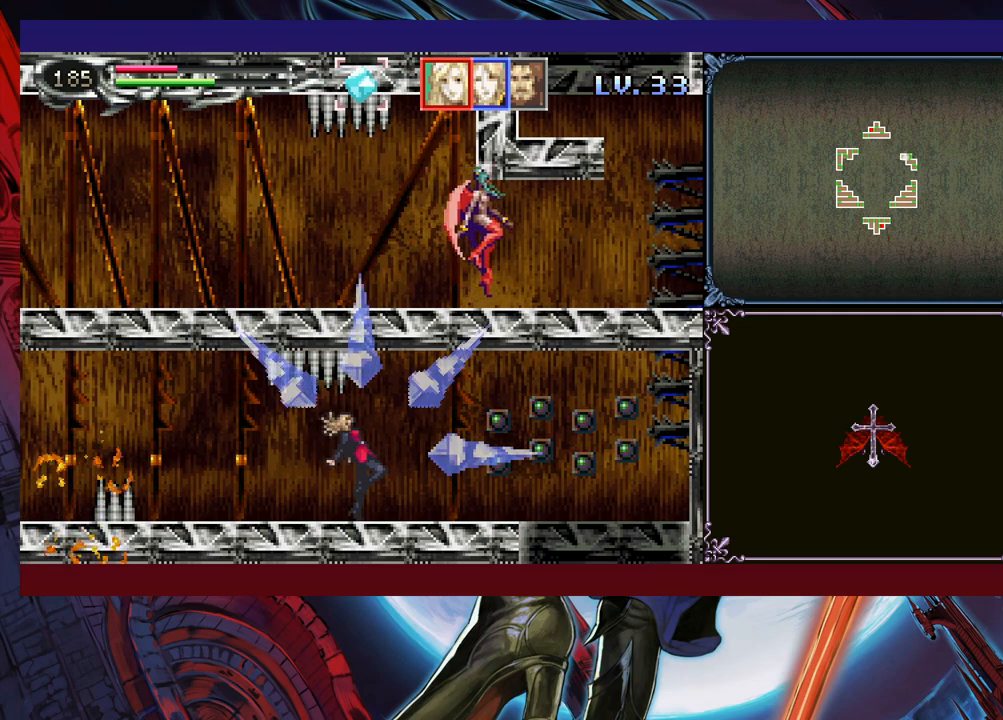
{"buttons": [], "left_stick": "center", "events": []}
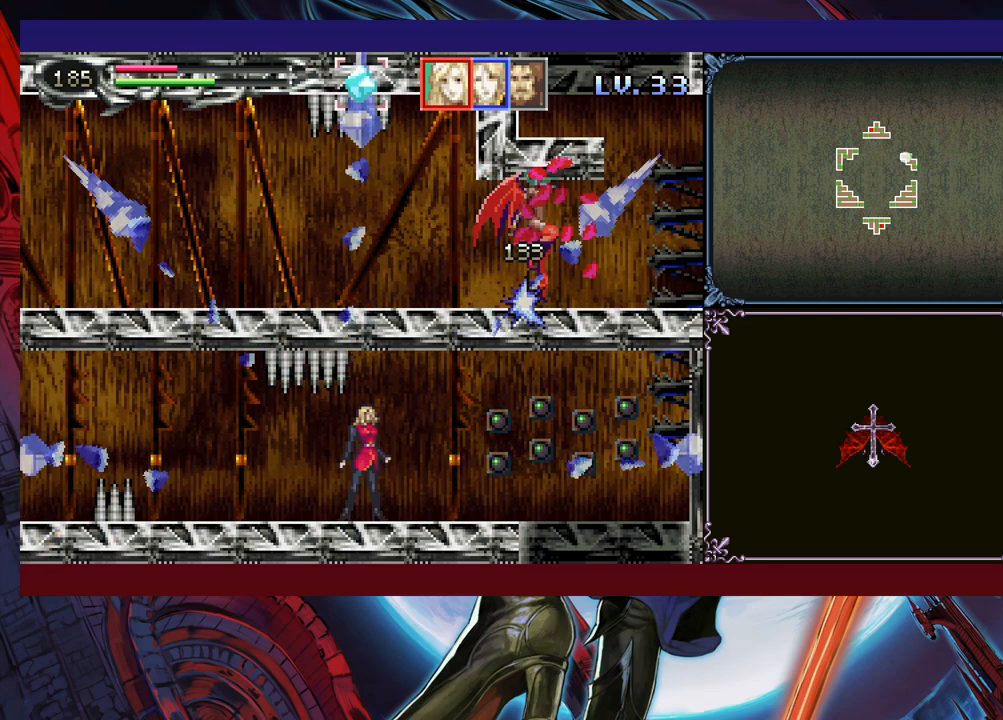
{"buttons": [], "left_stick": "center", "events": [[250, "L1", "down"], [350, "L1", "up"]]}
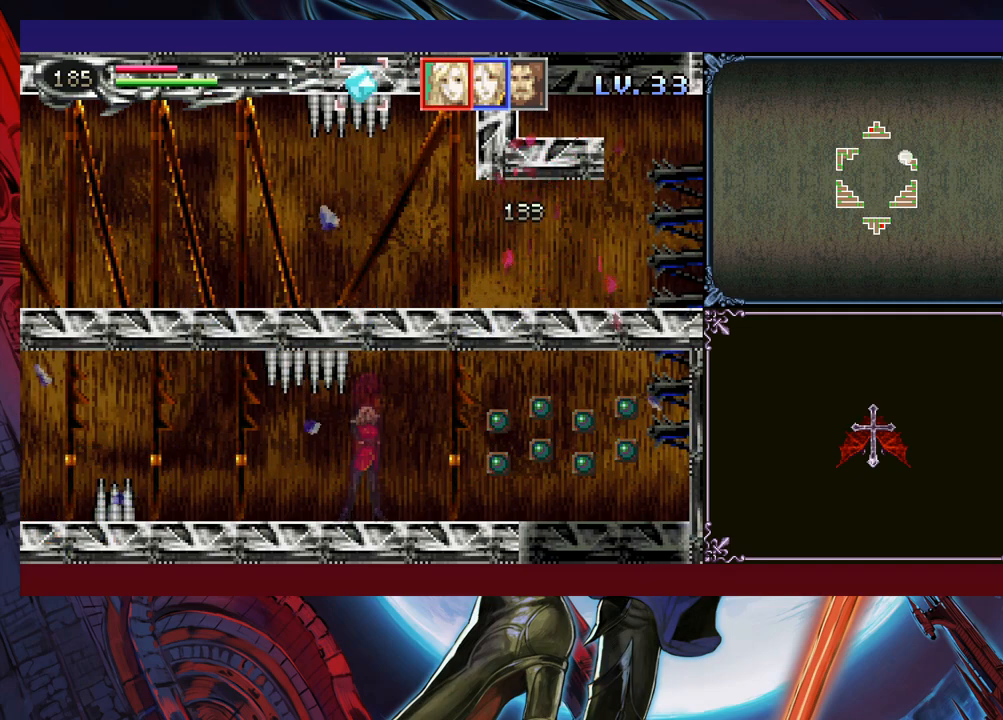
{"buttons": [], "left_stick": "center", "events": []}
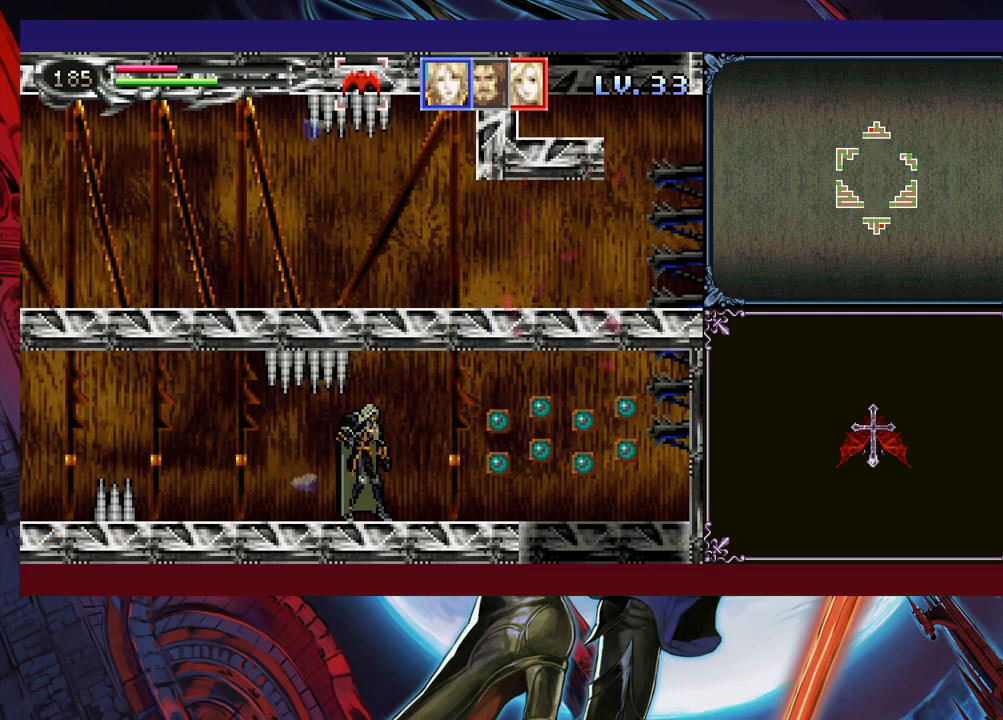
{"buttons": [], "left_stick": "left", "events": [[33, "left_stick", "left"]]}
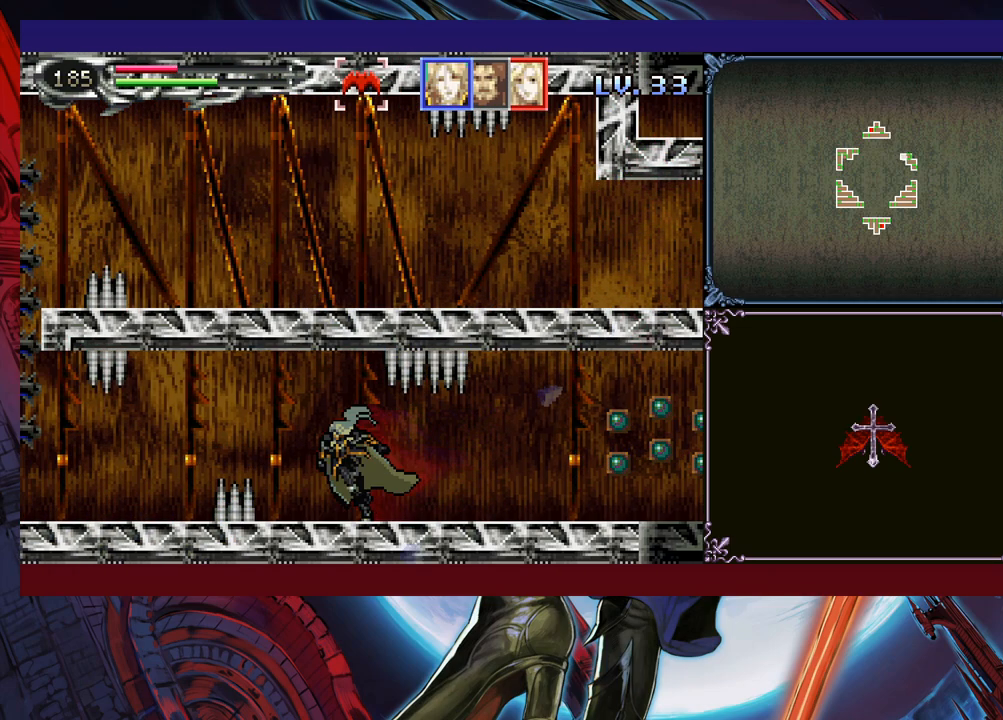
{"buttons": [], "left_stick": "center", "events": [[133, "left_stick", "center"], [183, "left_stick", "up"], [233, "X", "down"], [333, "X", "up"], [383, "left_stick", "center"]]}
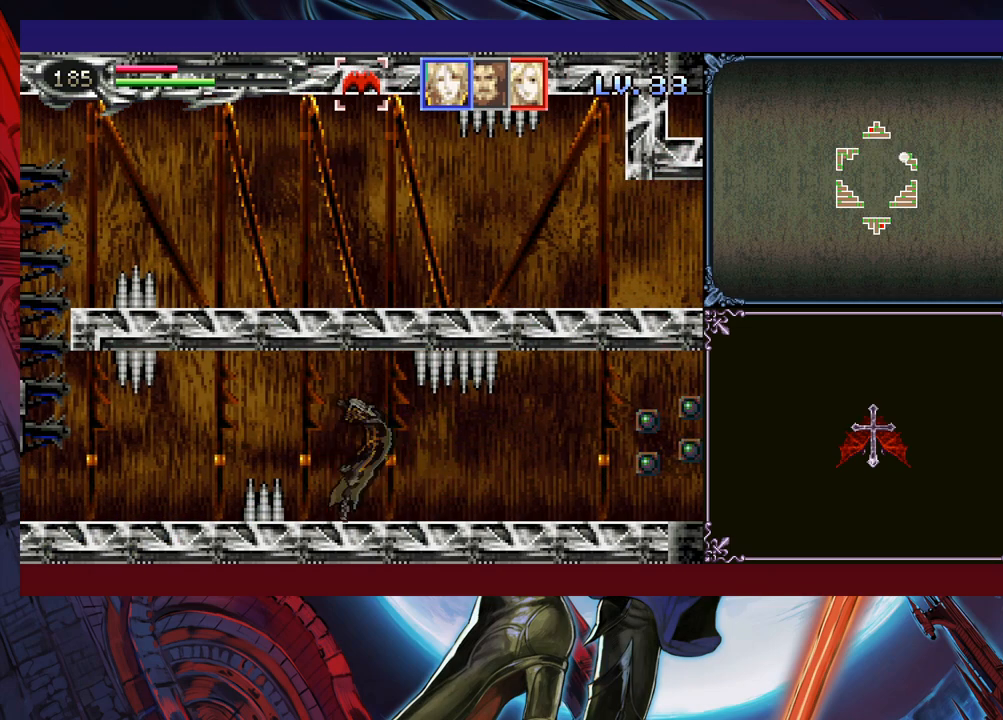
{"buttons": [], "left_stick": "up", "events": [[83, "left_stick", "up"]]}
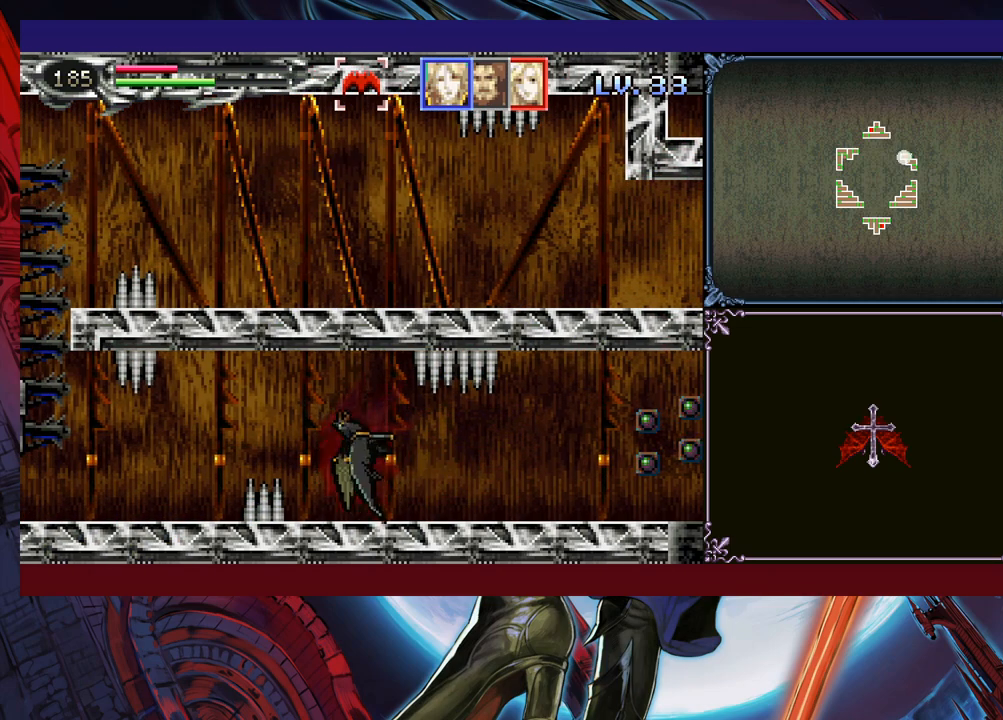
{"buttons": [], "left_stick": "up-left", "events": [[50, "left_stick", "up-left"]]}
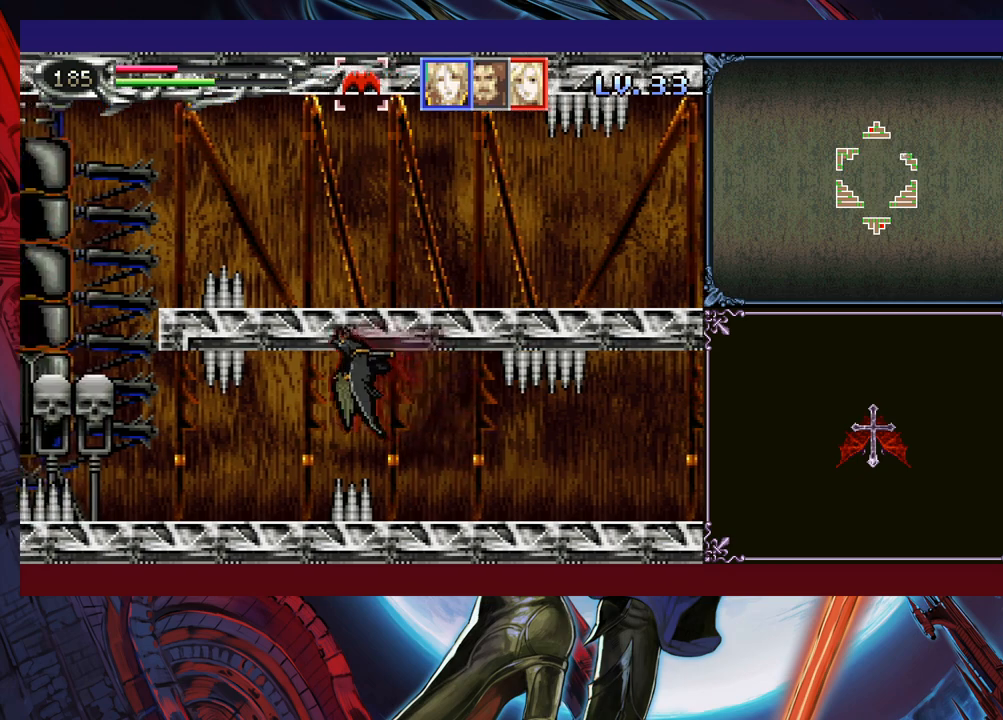
{"buttons": [], "left_stick": "down", "events": [[150, "left_stick", "down-left"], [250, "left_stick", "down"]]}
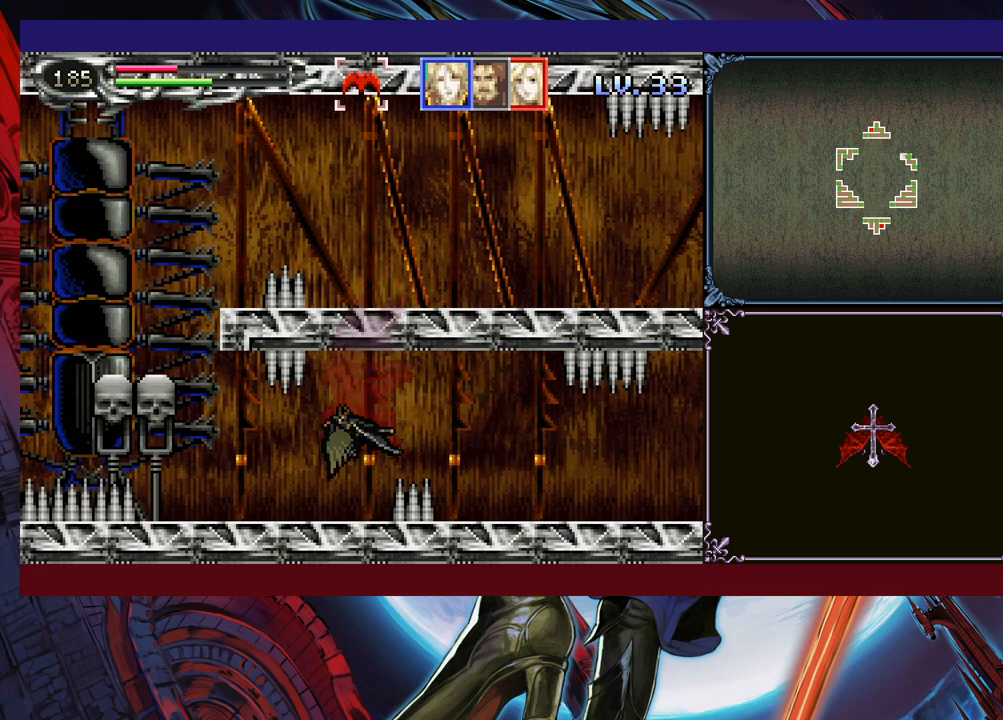
{"buttons": [], "left_stick": "up-left", "events": [[33, "left_stick", "down-left"], [400, "left_stick", "left"], [500, "left_stick", "up-left"]]}
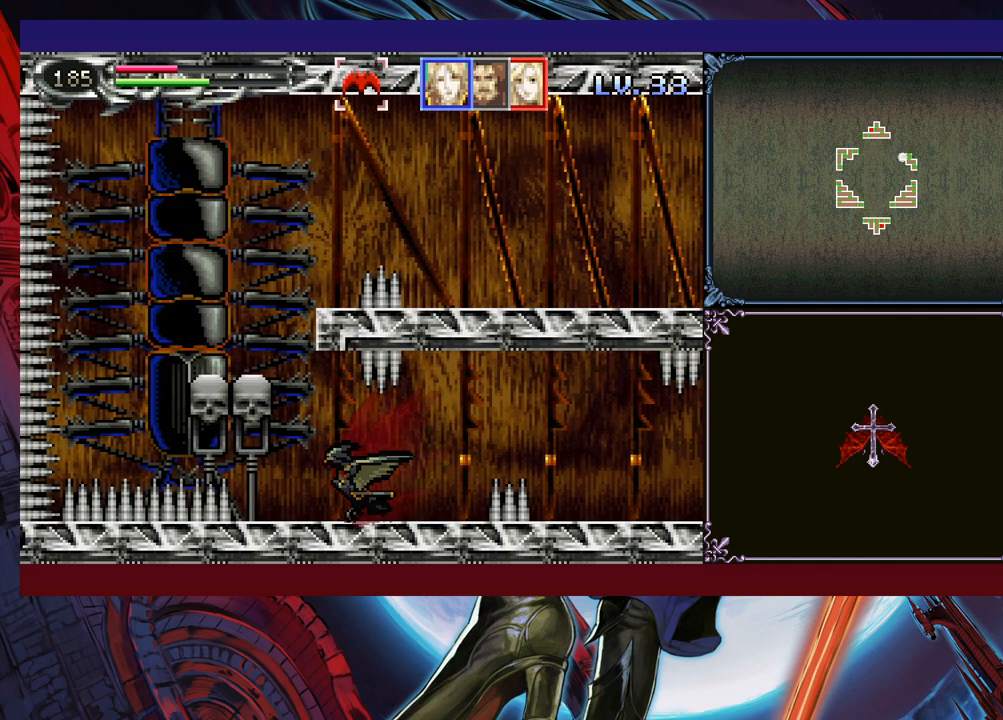
{"buttons": [], "left_stick": "up-left", "events": []}
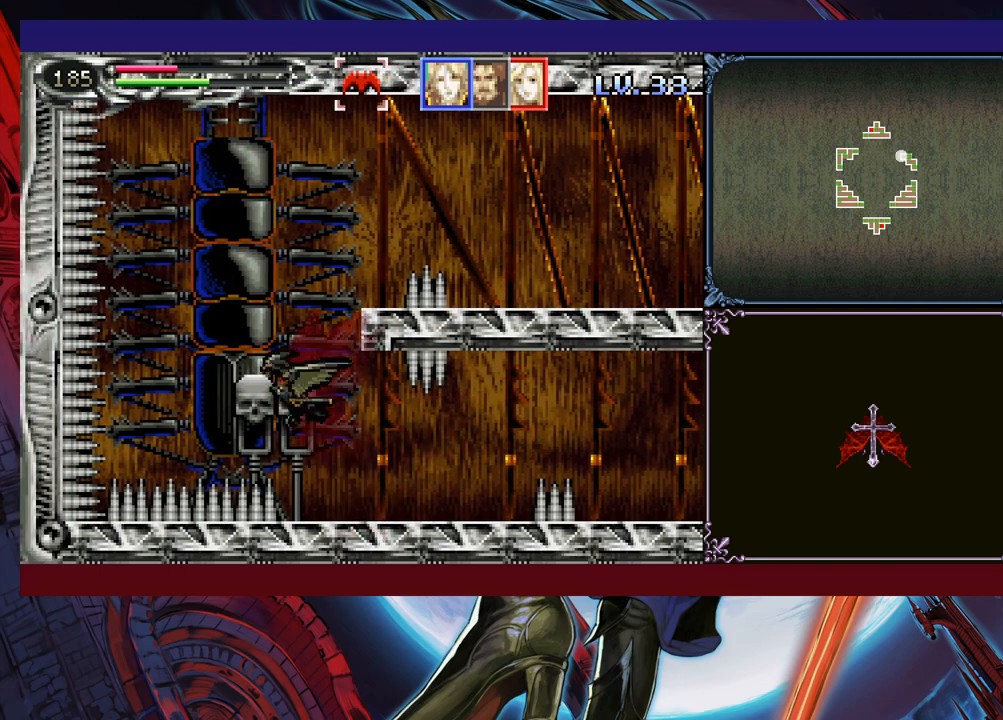
{"buttons": [], "left_stick": "up-right", "events": [[100, "left_stick", "up"], [200, "left_stick", "up-right"]]}
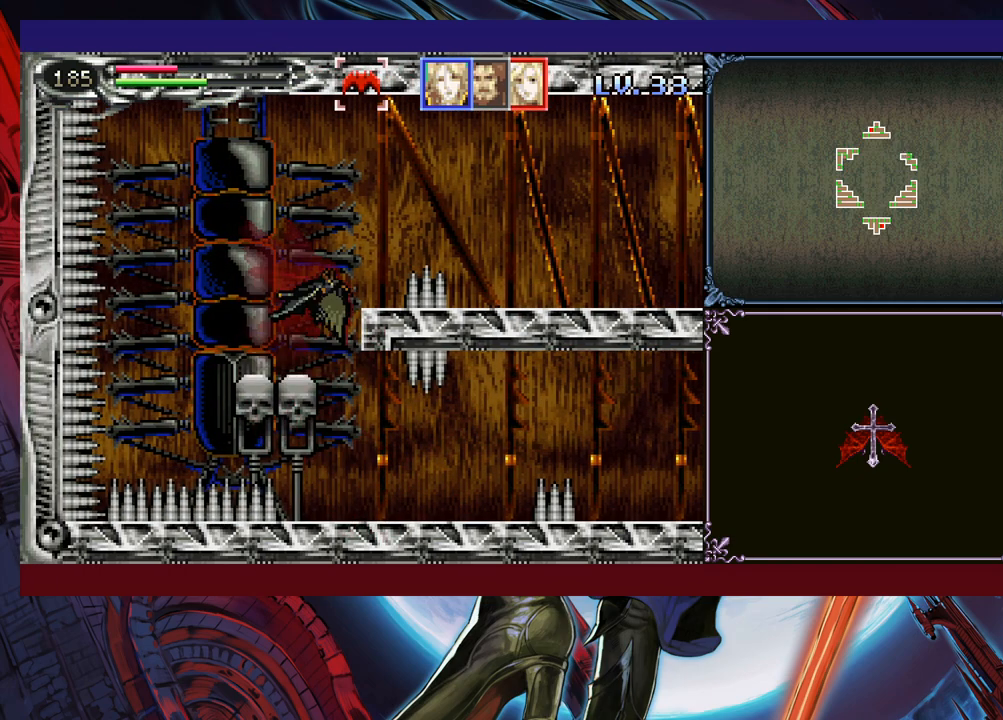
{"buttons": [], "left_stick": "up-right", "events": []}
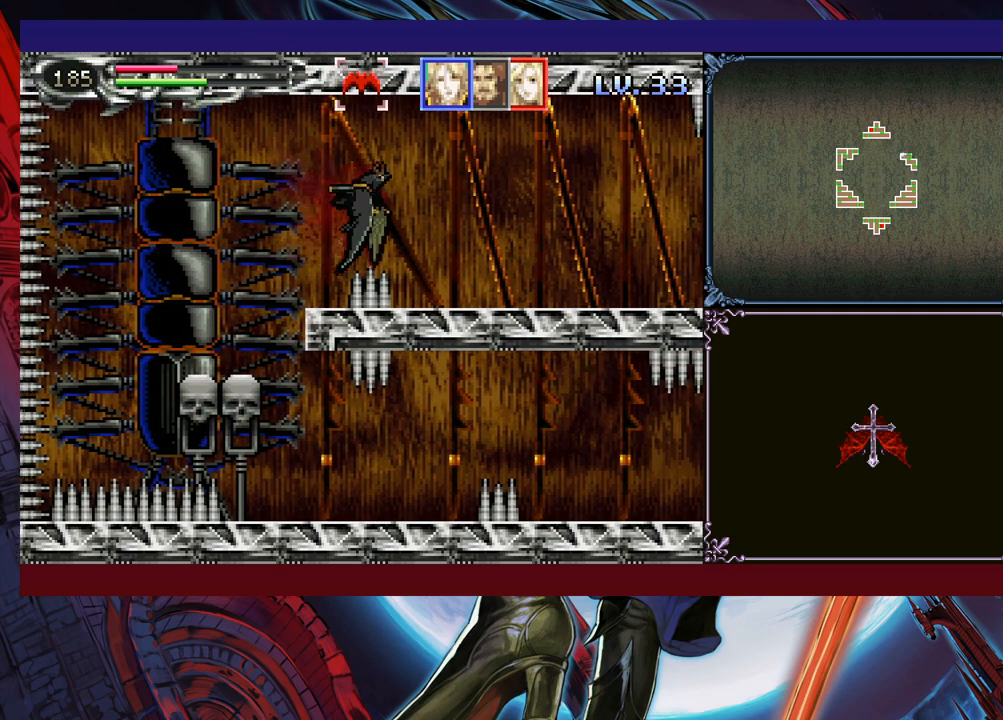
{"buttons": [], "left_stick": "up-right", "events": [[150, "left_stick", "right"], [300, "left_stick", "up-right"], [350, "X", "down"], [450, "X", "up"]]}
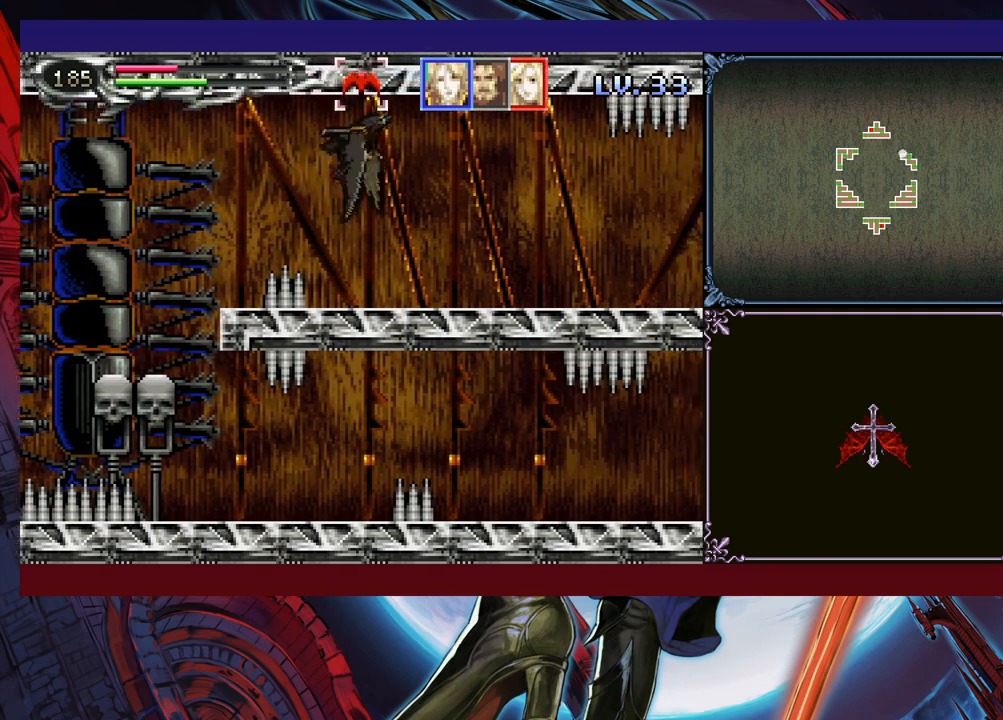
{"buttons": [], "left_stick": "right", "events": [[33, "left_stick", "right"]]}
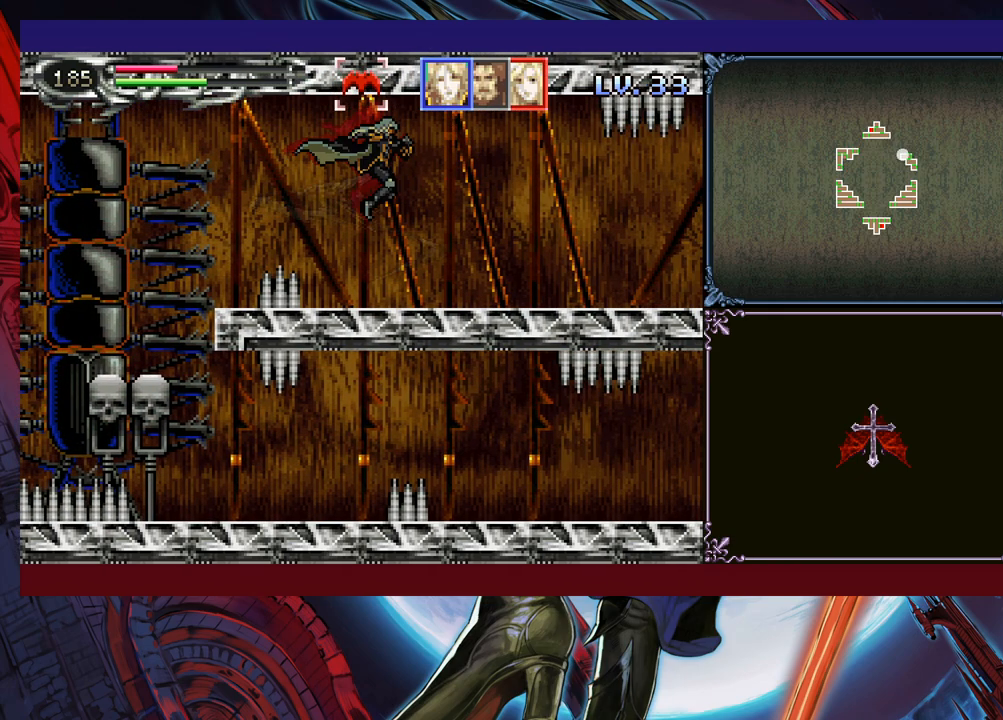
{"buttons": [], "left_stick": "down-right", "events": [[300, "Y", "down"], [300, "left_stick", "left"], [333, "B", "down"], [333, "Y", "up"], [350, "B", "up"], [383, "left_stick", "down-right"]]}
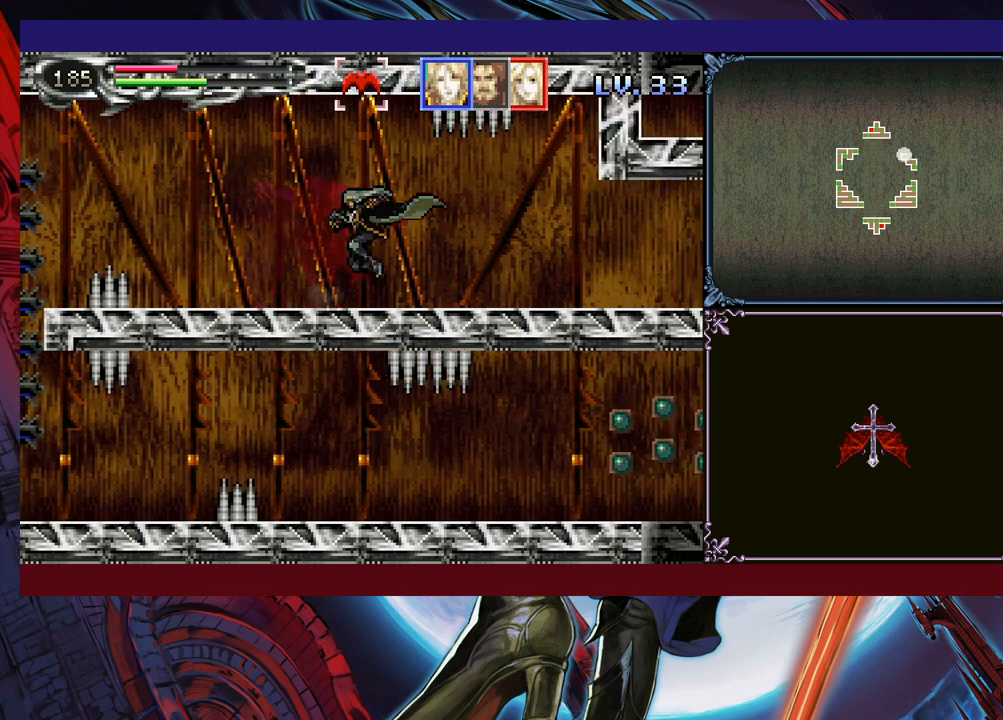
{"buttons": ["B"], "left_stick": "left", "events": [[150, "Y", "down"], [150, "left_stick", "left"], [200, "Y", "up"], [233, "left_stick", "down-right"], [450, "left_stick", "left"], [483, "Y", "down"], [500, "B", "down"], [500, "Y", "up"]]}
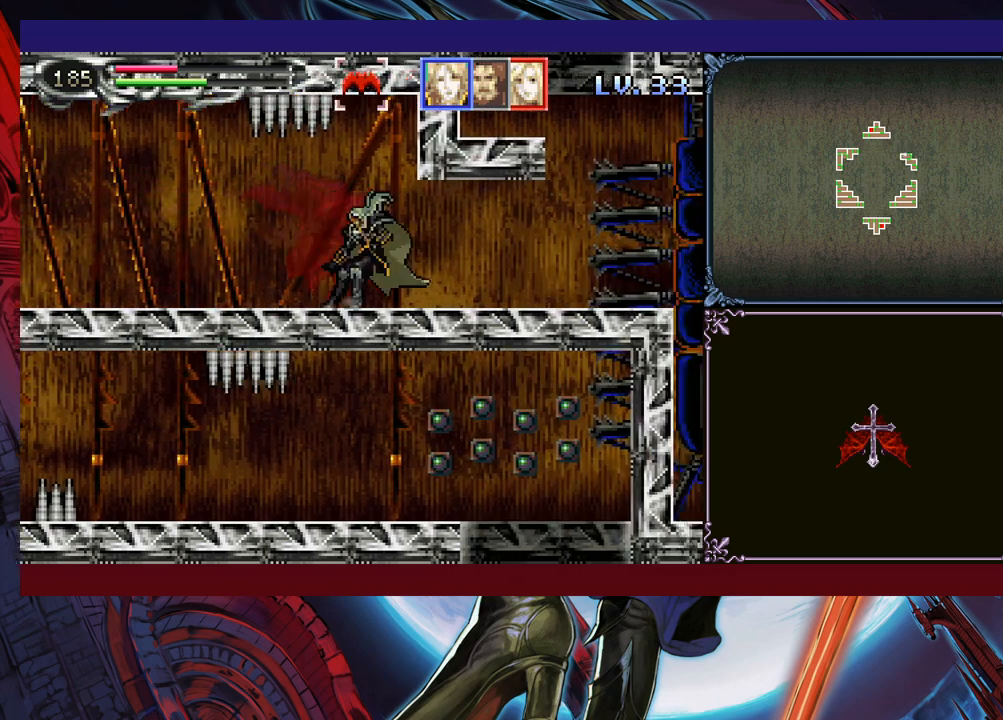
{"buttons": [], "left_stick": "right", "events": [[33, "B", "up"], [50, "left_stick", "down-right"], [250, "Y", "down"], [250, "left_stick", "left"], [300, "B", "down"], [300, "Y", "up"], [333, "B", "up"], [350, "left_stick", "right"]]}
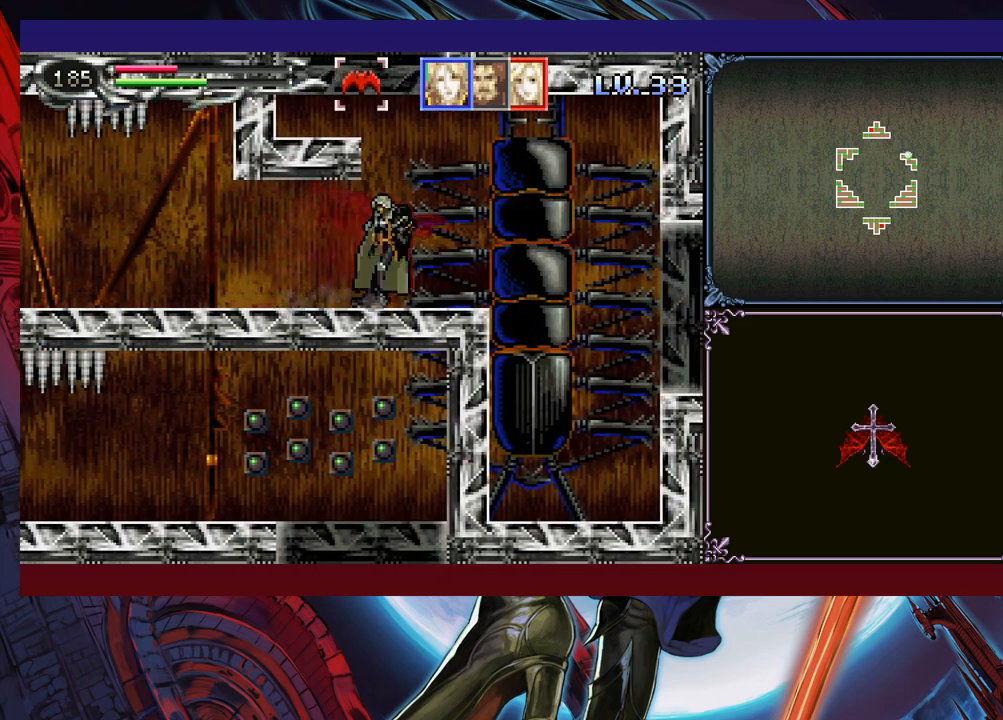
{"buttons": [], "left_stick": "right", "events": [[50, "Y", "down"], [50, "left_stick", "left"], [100, "Y", "up"], [133, "left_stick", "right"], [350, "Y", "down"], [350, "left_stick", "left"], [400, "B", "down"], [400, "Y", "up"], [433, "left_stick", "right"], [450, "B", "up"]]}
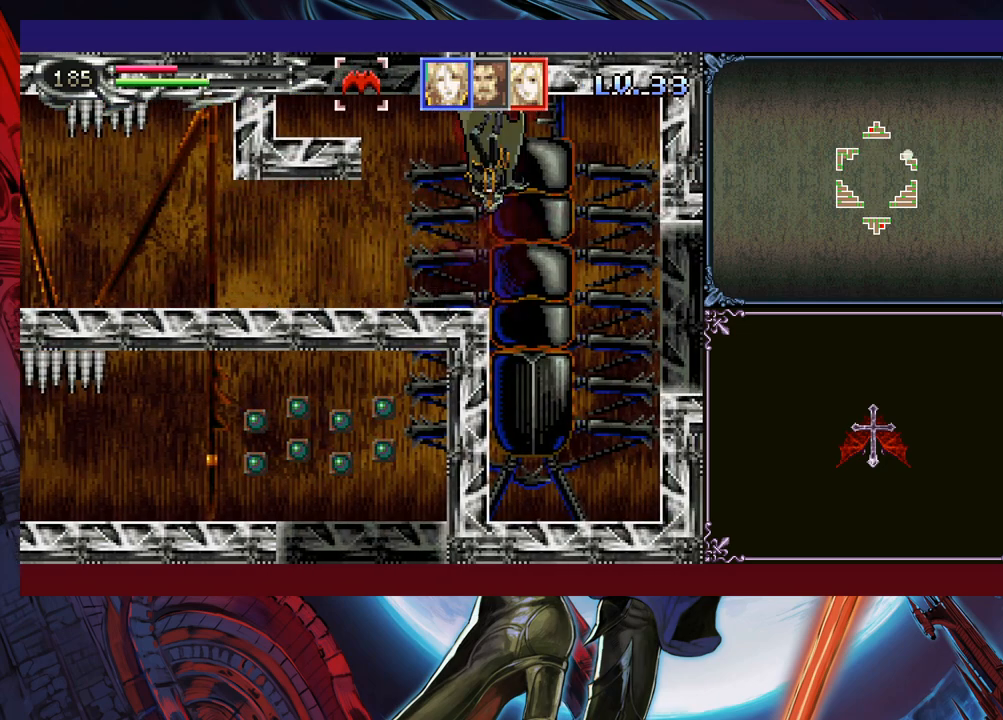
{"buttons": [], "left_stick": "right", "events": []}
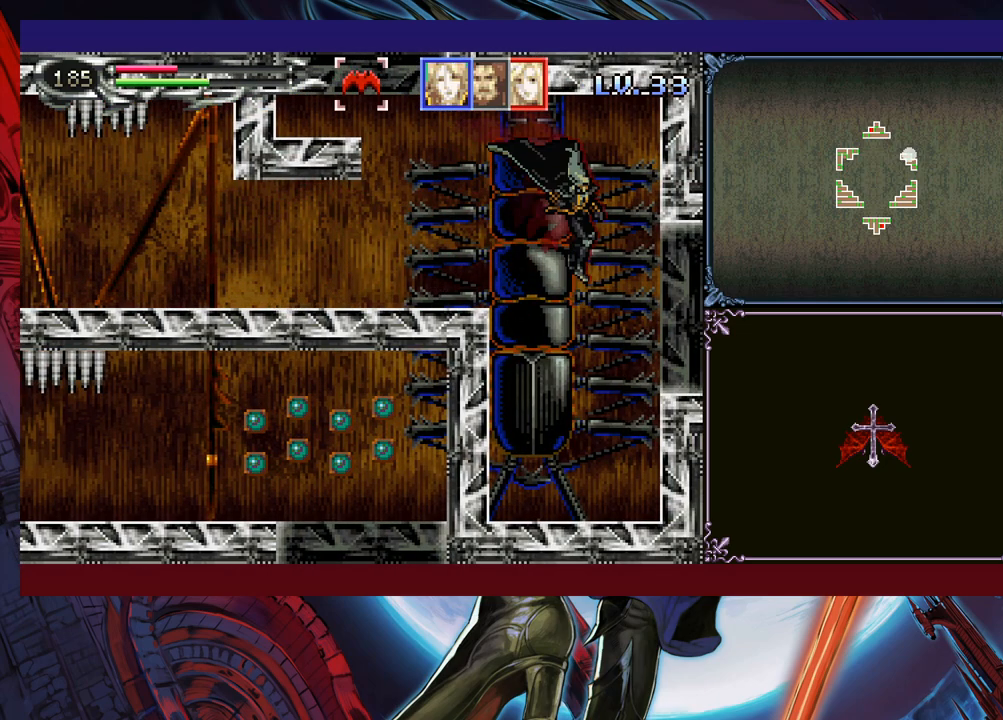
{"buttons": [], "left_stick": "right", "events": [[100, "B", "down"], [150, "B", "up"]]}
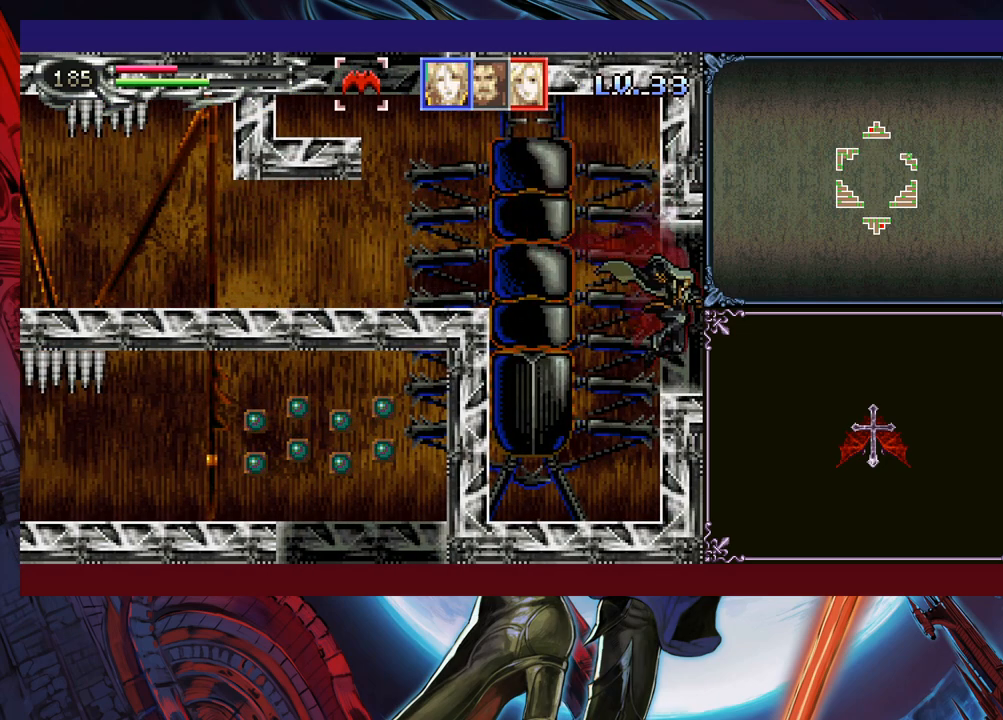
{"buttons": [], "left_stick": "right", "events": [[33, "L1", "down"], [100, "L1", "up"], [133, "L1", "down"], [200, "L1", "up"]]}
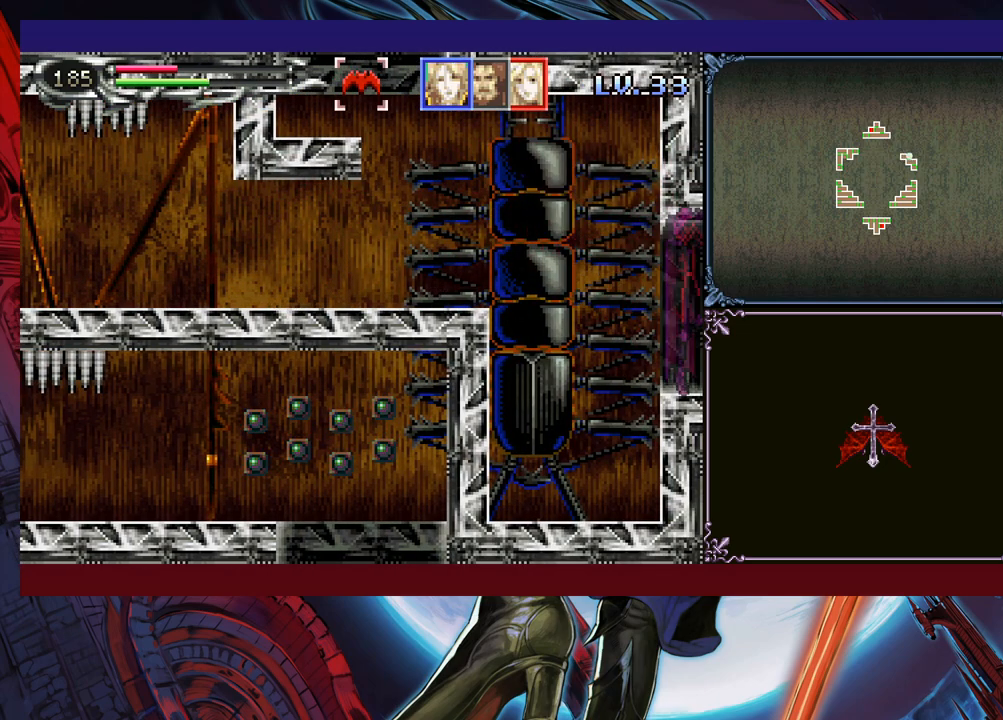
{"buttons": [], "left_stick": "left", "events": [[283, "Y", "down"], [283, "left_stick", "left"], [350, "left_stick", "right"], [383, "Y", "up"], [450, "Y", "down"], [500, "Y", "up"], [500, "left_stick", "left"]]}
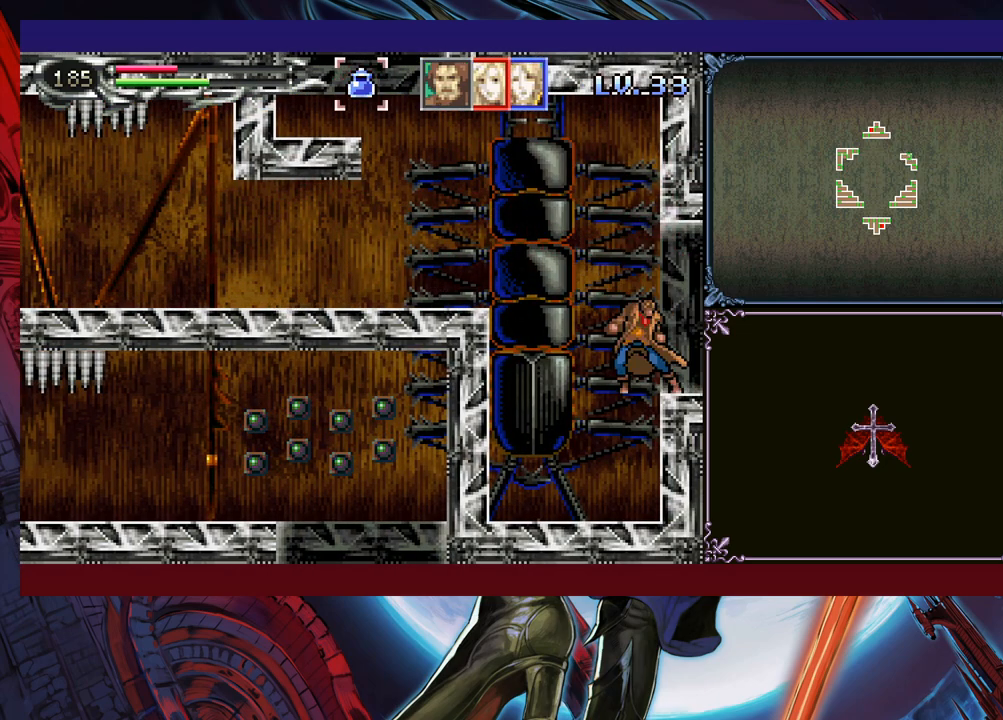
{"buttons": [], "left_stick": "right", "events": [[83, "Y", "down"], [100, "left_stick", "right"], [200, "Y", "up"]]}
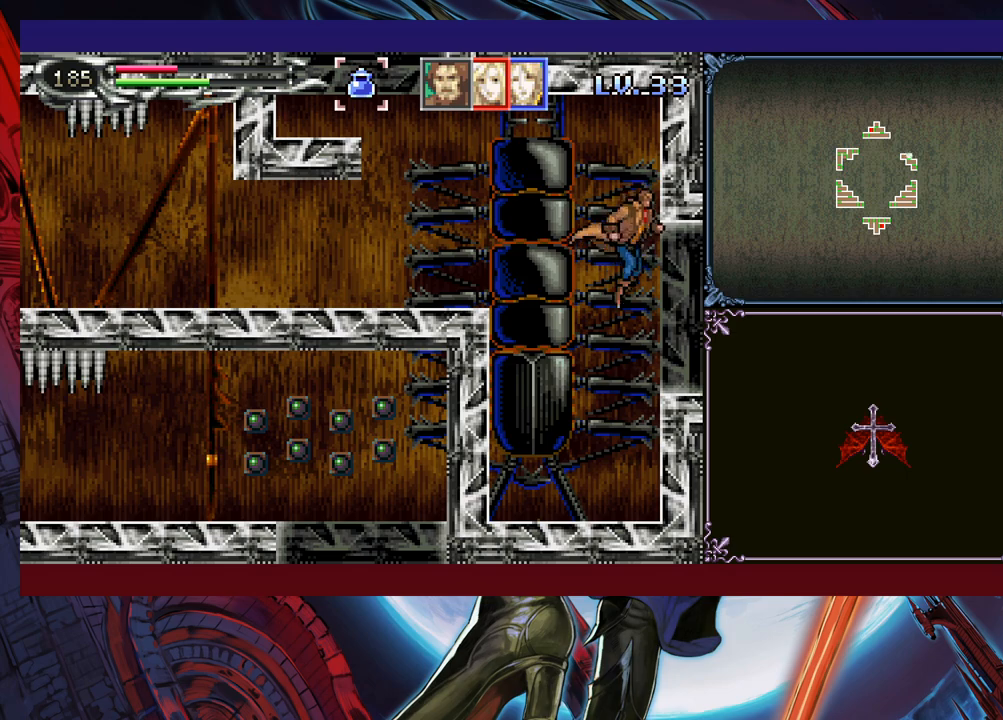
{"buttons": [], "left_stick": "right", "events": [[250, "Y", "down"], [250, "left_stick", "left"], [283, "B", "down"], [300, "B", "up"], [300, "Y", "up"], [300, "left_stick", "center"], [350, "left_stick", "right"]]}